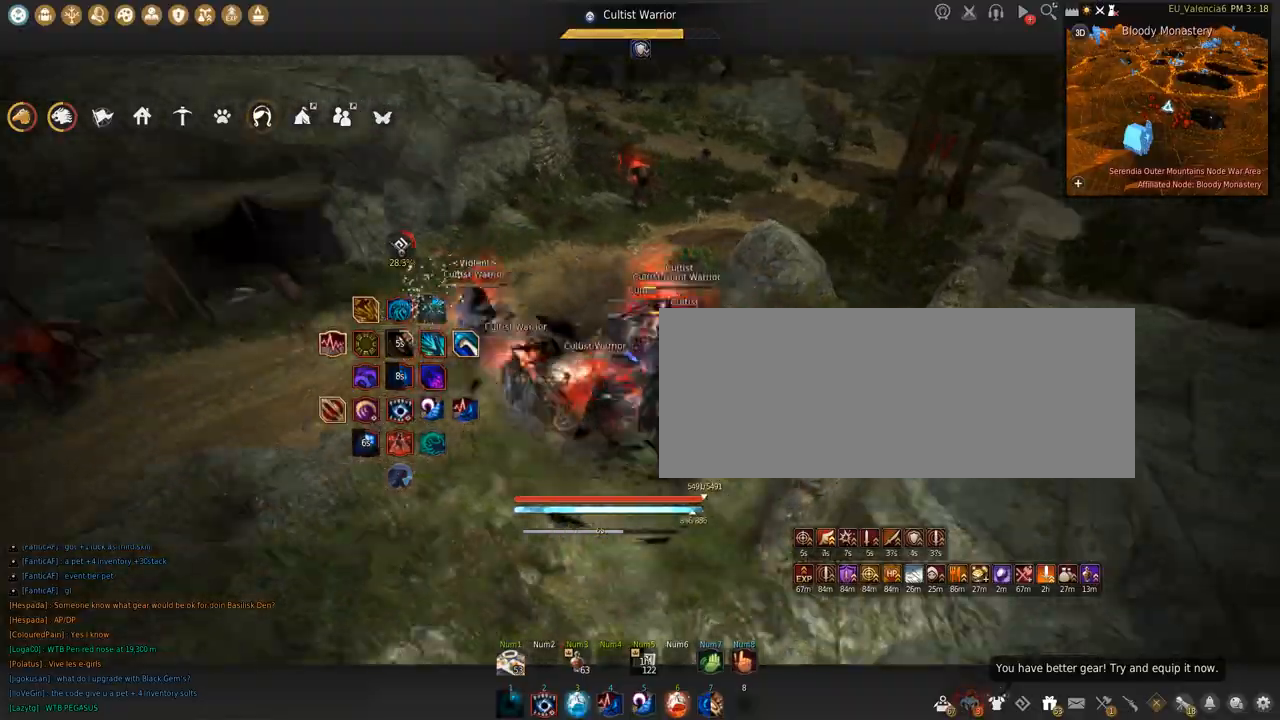
Gameplay with keyboard and mouse; each line is a JSON object with the keys and mouse buttons held at the frame after it. "events" lists presses ("down") and releases ("up") of "a", "c", "d", "e", "f", "q", "s", "shift", "space", "tab", "w", "x", "z", "mouse_left" and "mouse_right" between this image and that frame as [ms after this image, input, new state], when the widget could be followed in between. "mouse_left", "mouse_right" = the "left", "right" buttons of the "mouse" list. No other keys are recorded. Mouse movement is not recorded.
{"keys": [], "mouse": [], "events": [[33, "s", "down"], [200, "s", "up"], [300, "mouse_left", "down"], [467, "mouse_left", "up"], [467, "shift", "up"]]}
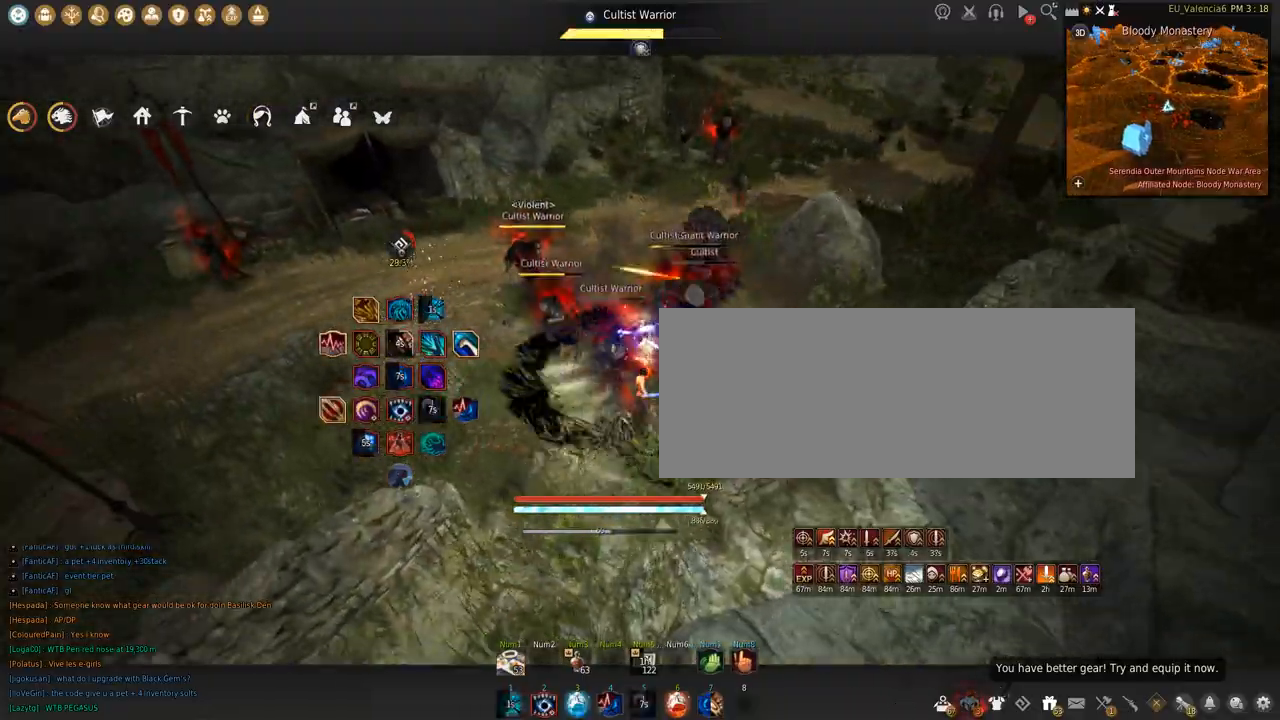
{"keys": [], "mouse": [], "events": []}
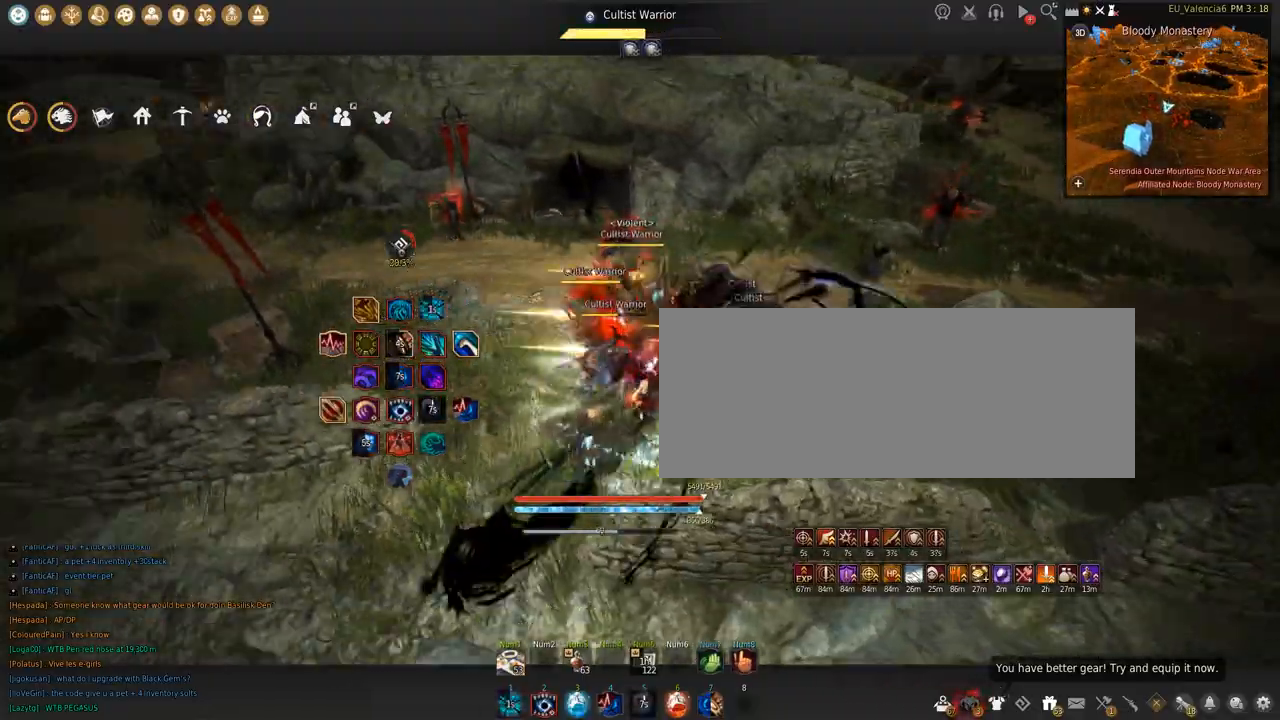
{"keys": ["s"], "mouse": ["left"], "events": [[67, "mouse_left", "down"], [67, "s", "down"]]}
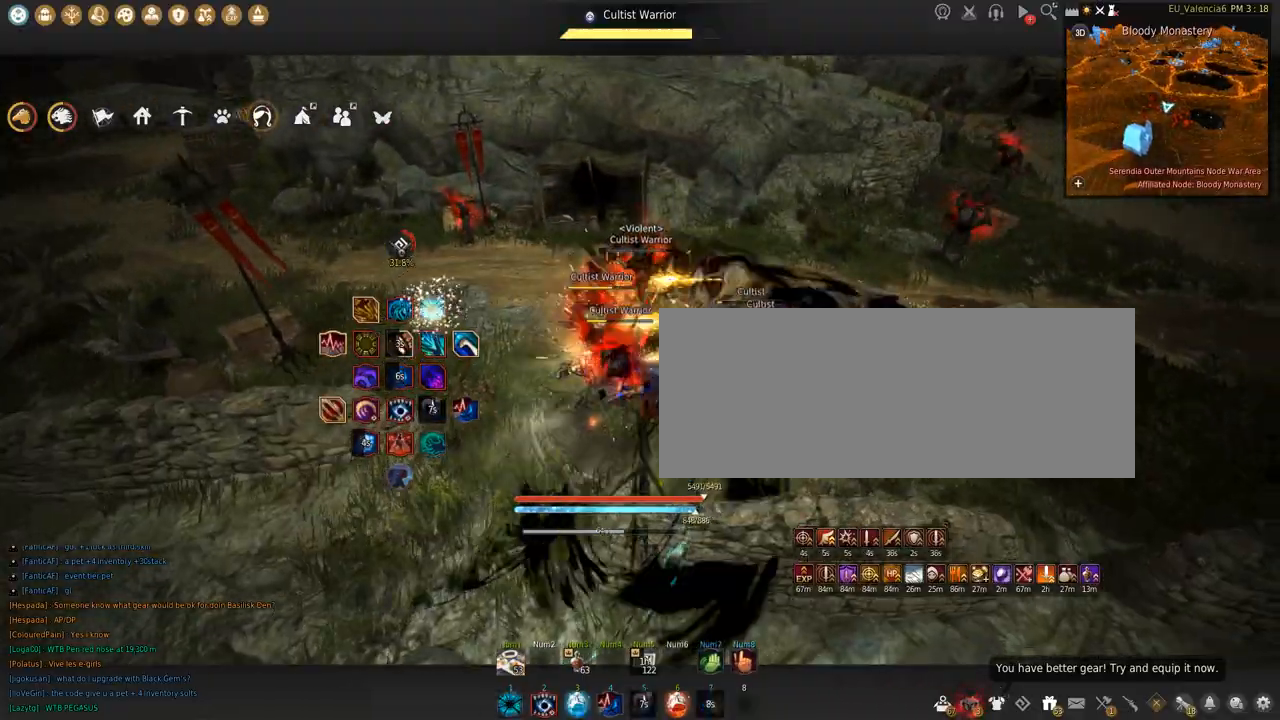
{"keys": ["shift"], "mouse": ["left"], "events": [[133, "s", "up"], [166, "shift", "down"]]}
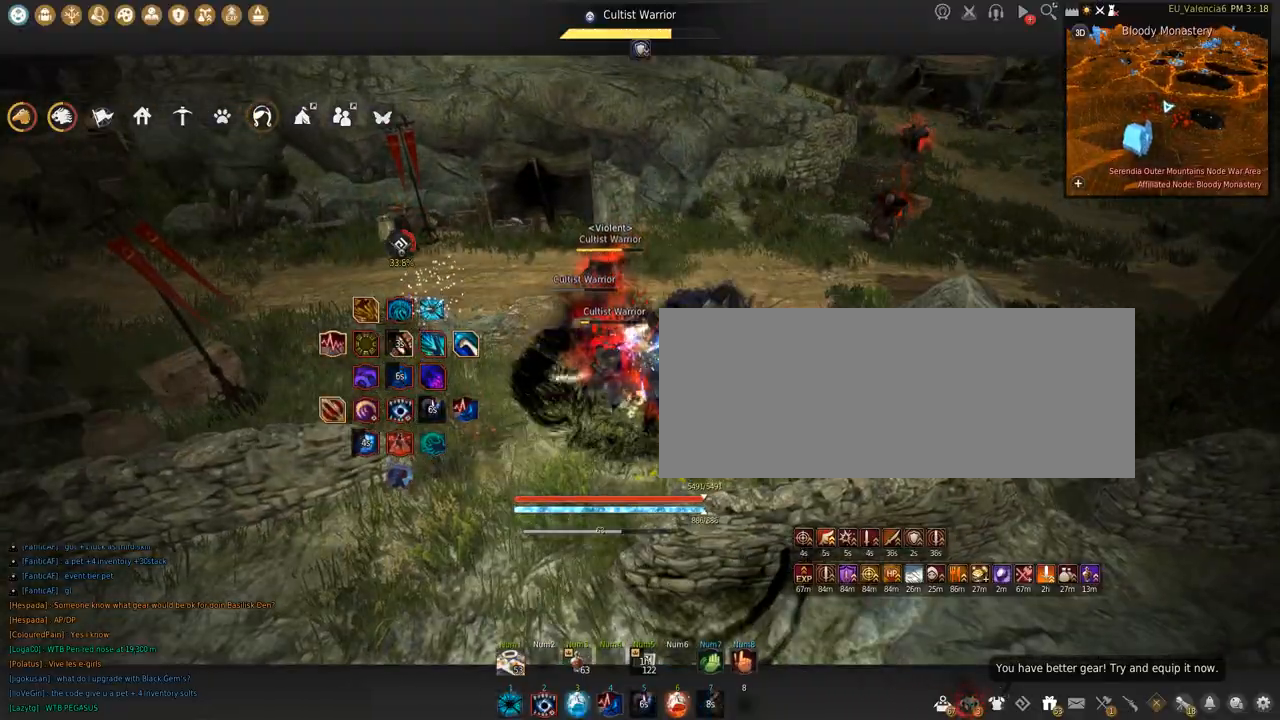
{"keys": ["shift", "space"], "mouse": ["left"], "events": [[234, "space", "down"]]}
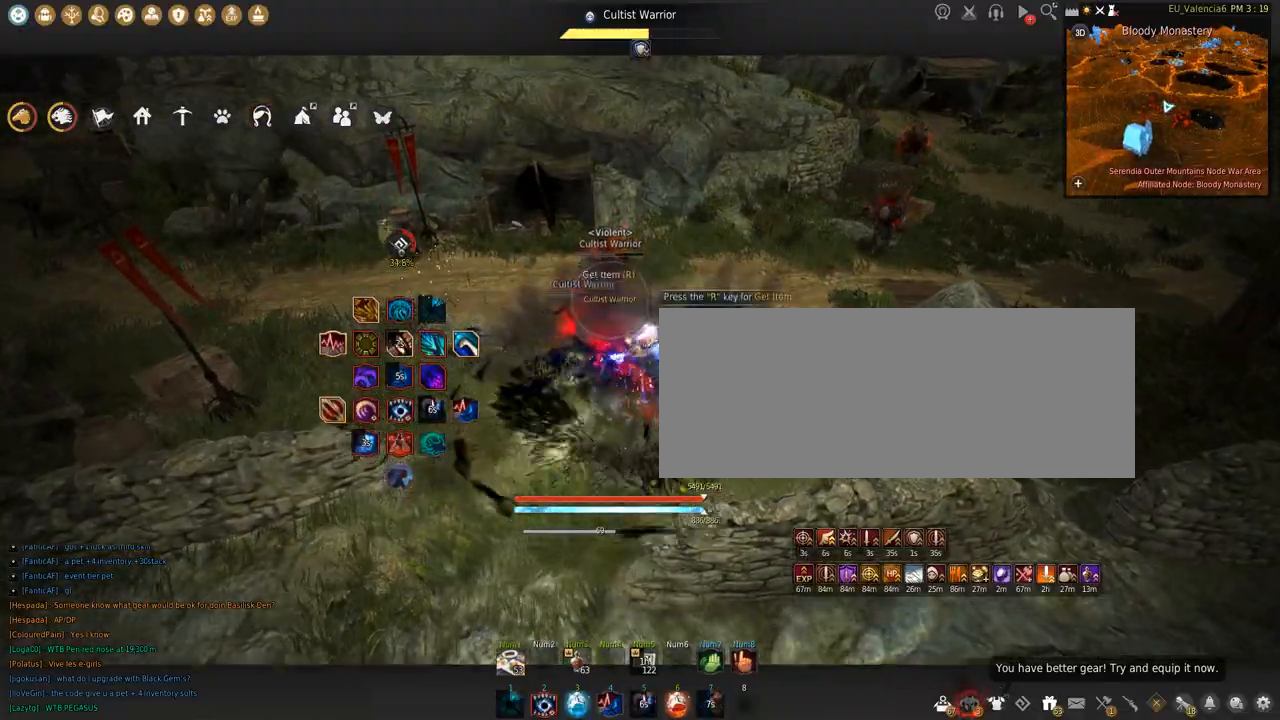
{"keys": ["q", "shift"], "mouse": [], "events": [[66, "space", "up"], [100, "mouse_left", "up"], [166, "q", "down"]]}
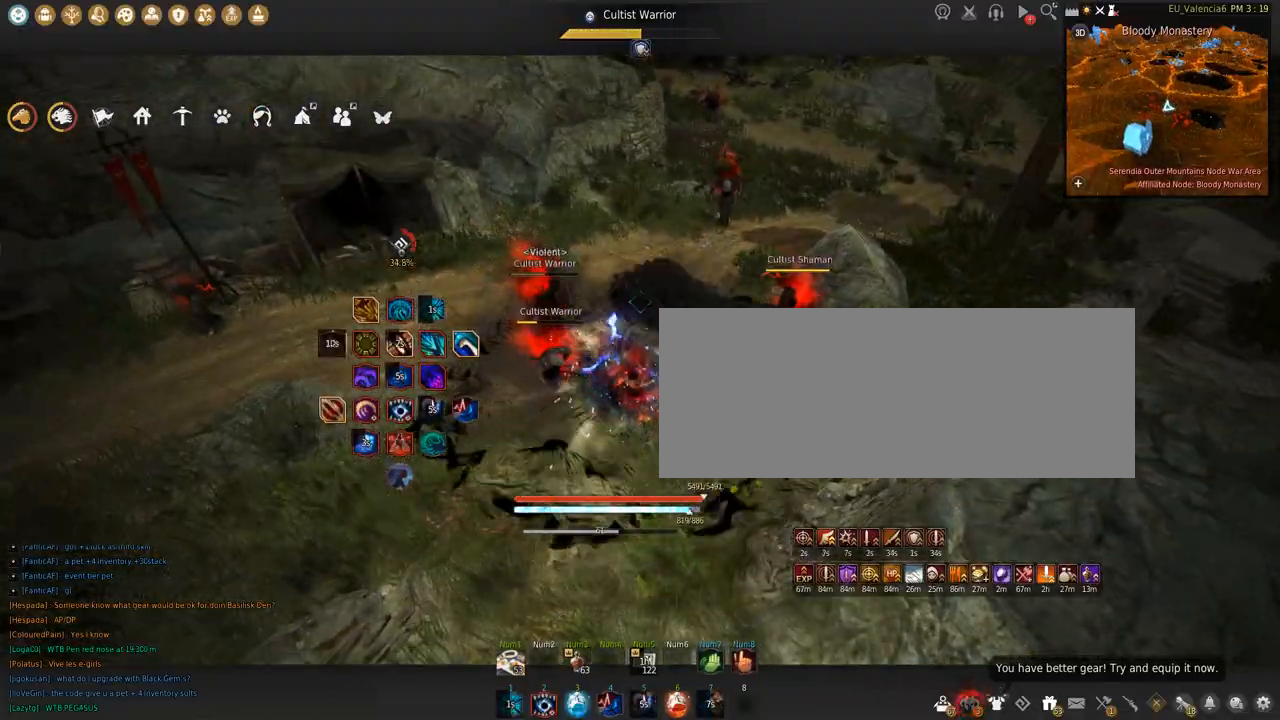
{"keys": ["shift"], "mouse": ["left"], "events": [[200, "q", "up"], [267, "mouse_left", "down"]]}
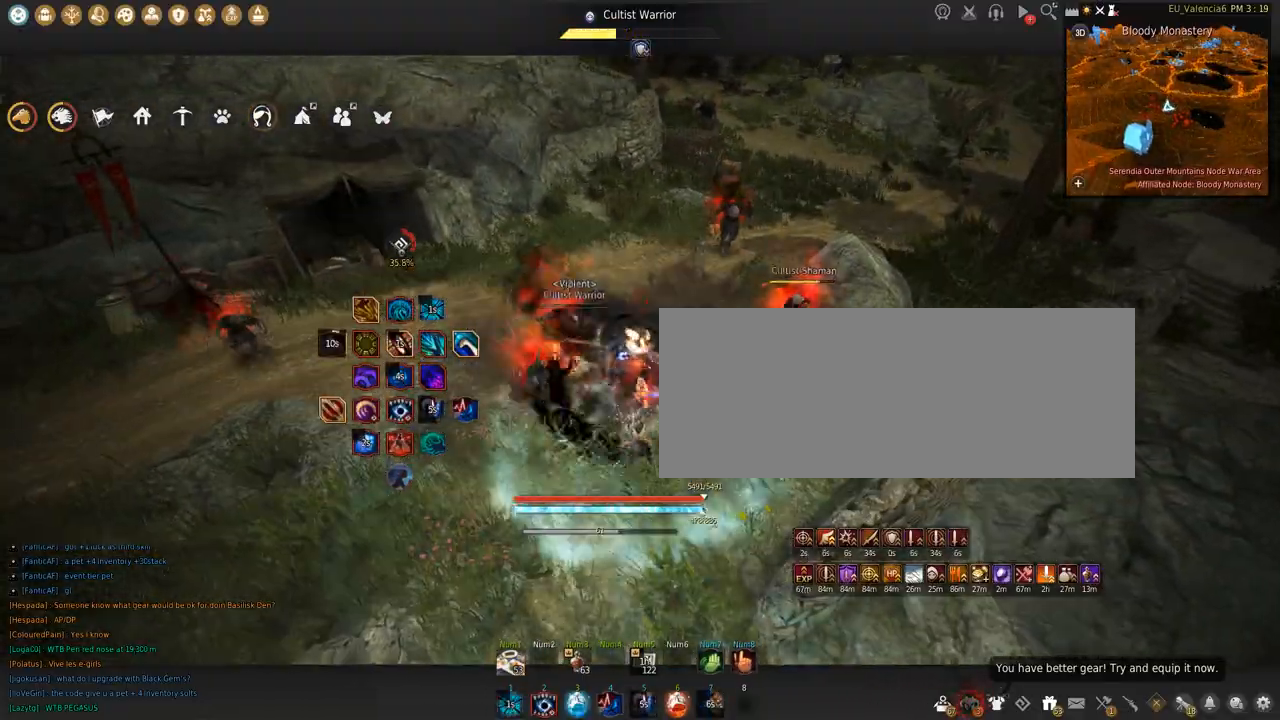
{"keys": ["shift", "space"], "mouse": ["left"], "events": [[233, "space", "down"]]}
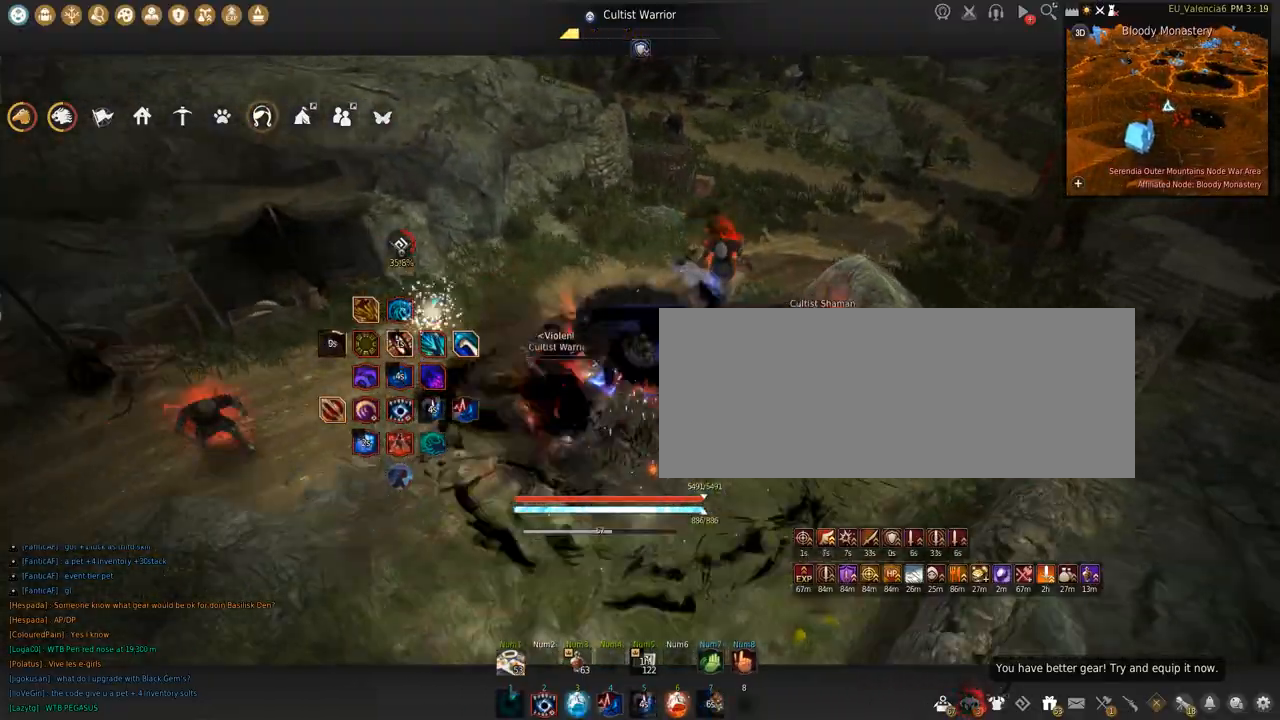
{"keys": ["shift"], "mouse": ["left"], "events": [[200, "mouse_left", "up"], [200, "space", "up"], [267, "s", "down"], [401, "s", "up"], [501, "mouse_left", "down"]]}
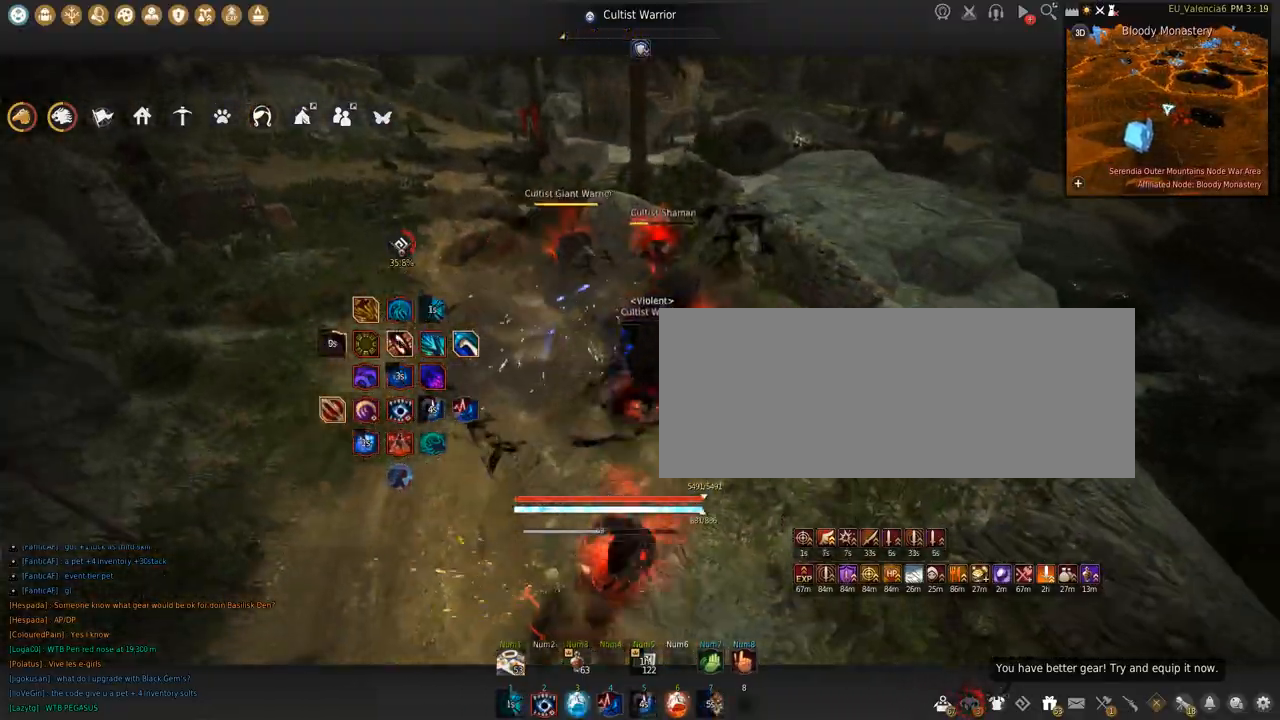
{"keys": ["s"], "mouse": ["left"], "events": [[66, "shift", "up"], [100, "s", "down"]]}
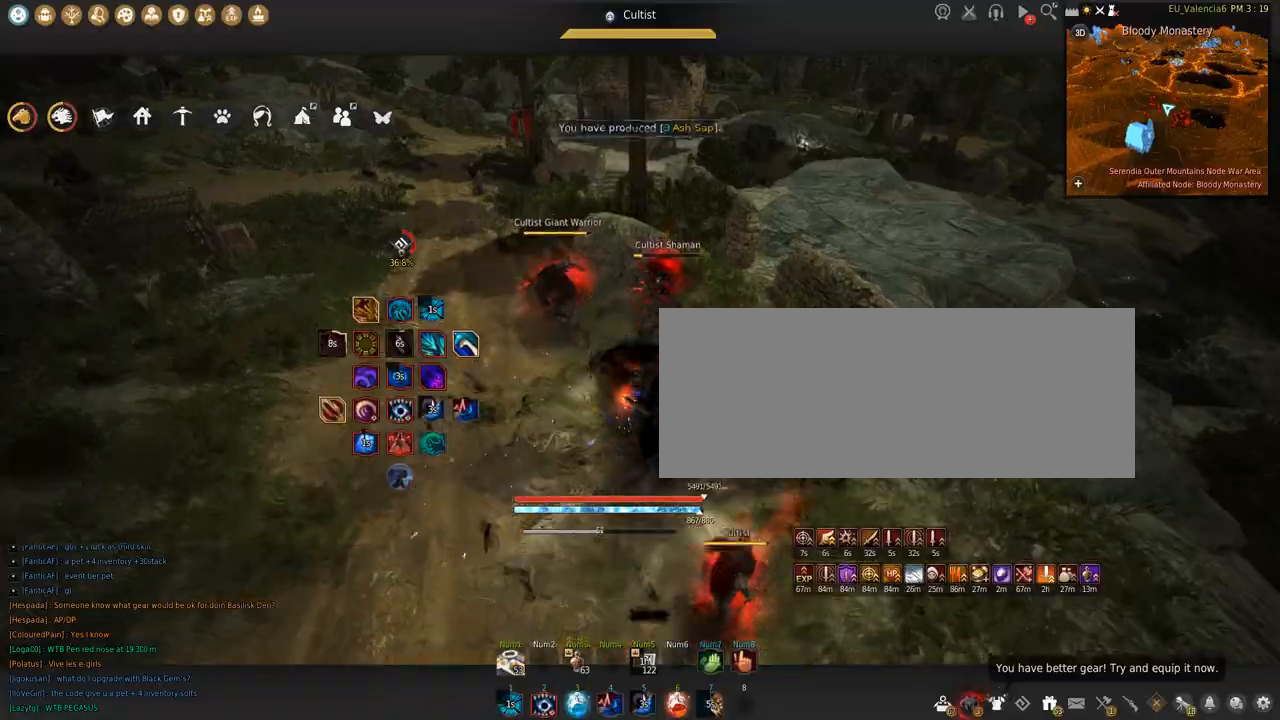
{"keys": ["shift"], "mouse": ["left"], "events": [[401, "s", "up"], [401, "shift", "down"]]}
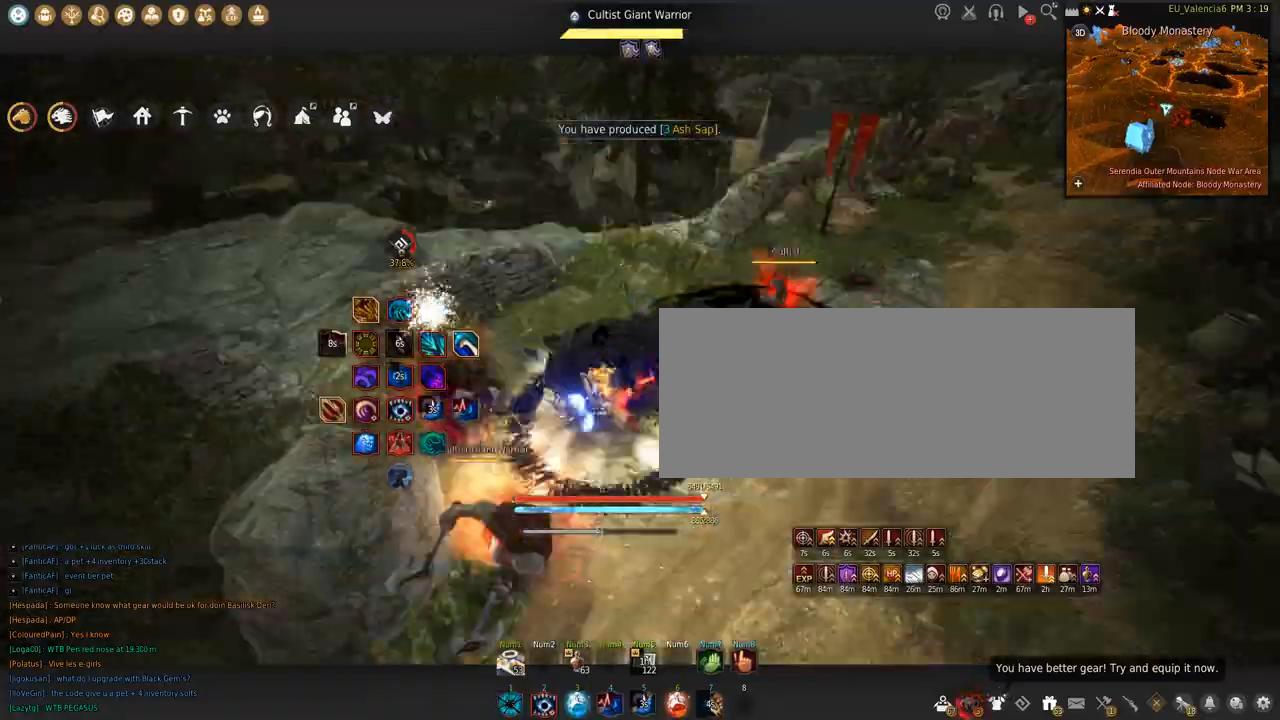
{"keys": ["shift", "space"], "mouse": ["left"], "events": [[400, "space", "down"]]}
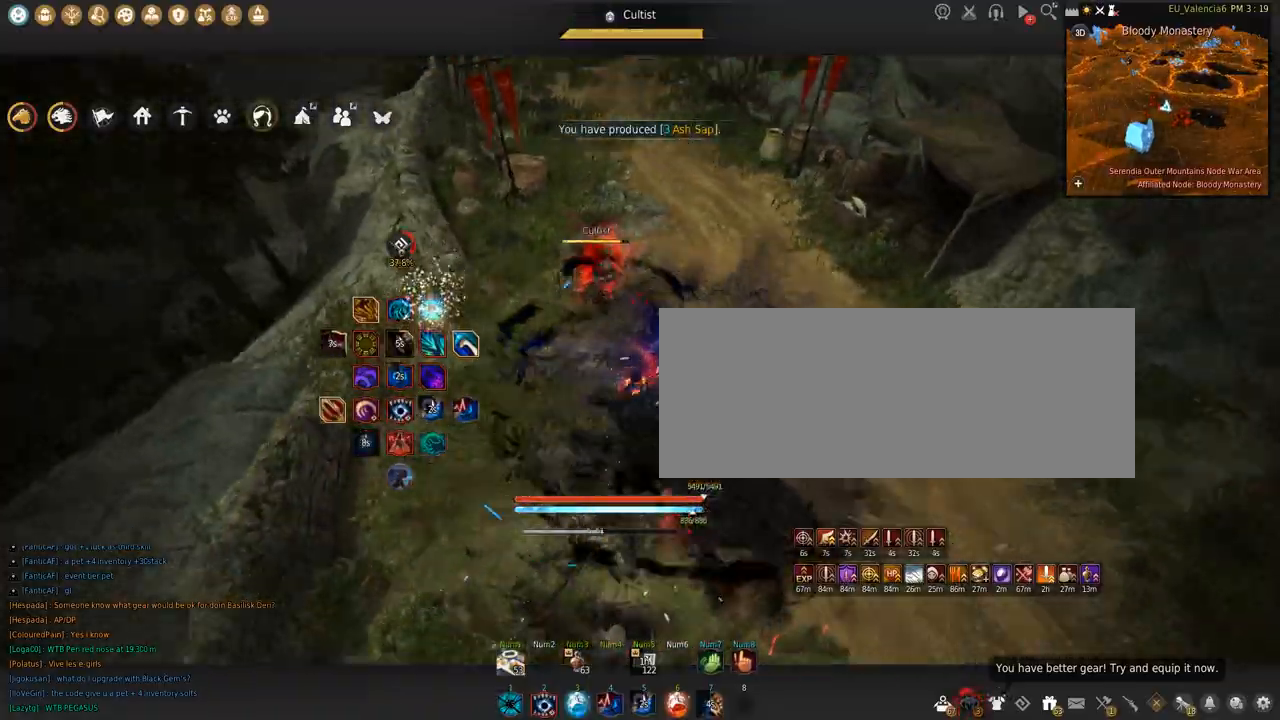
{"keys": ["shift"], "mouse": ["left"], "events": [[367, "space", "up"]]}
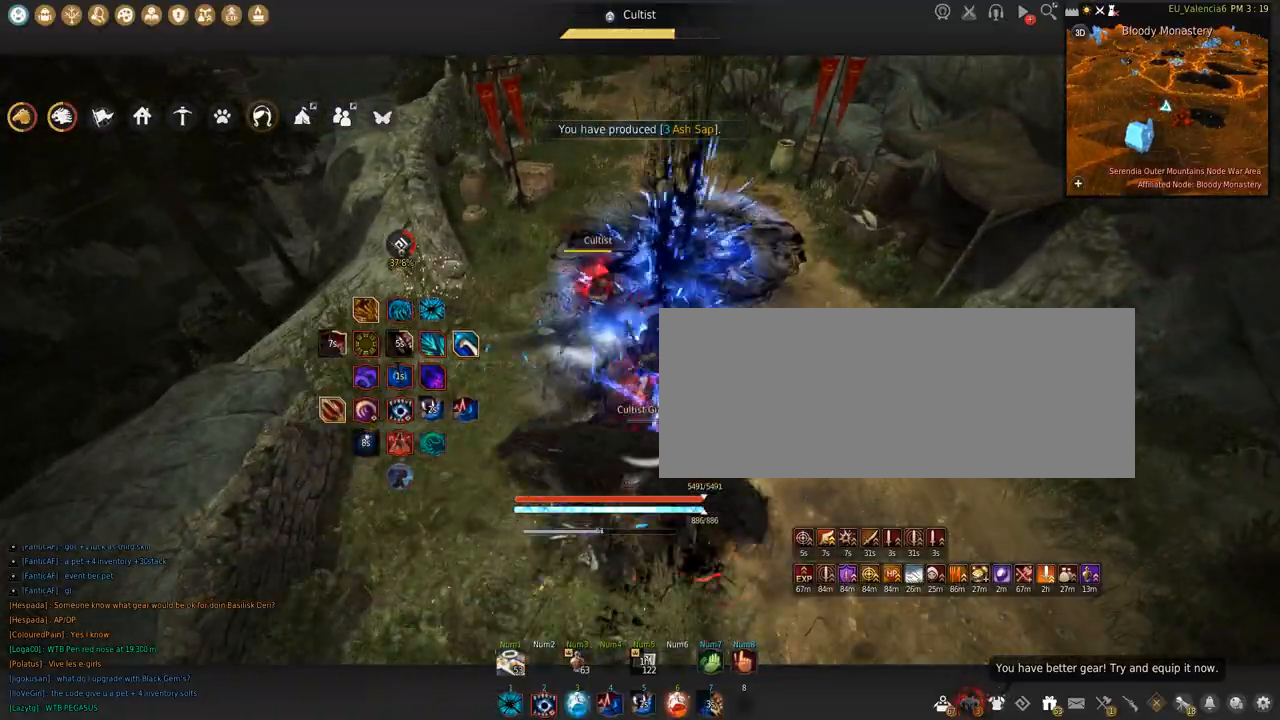
{"keys": ["shift"], "mouse": ["left"], "events": []}
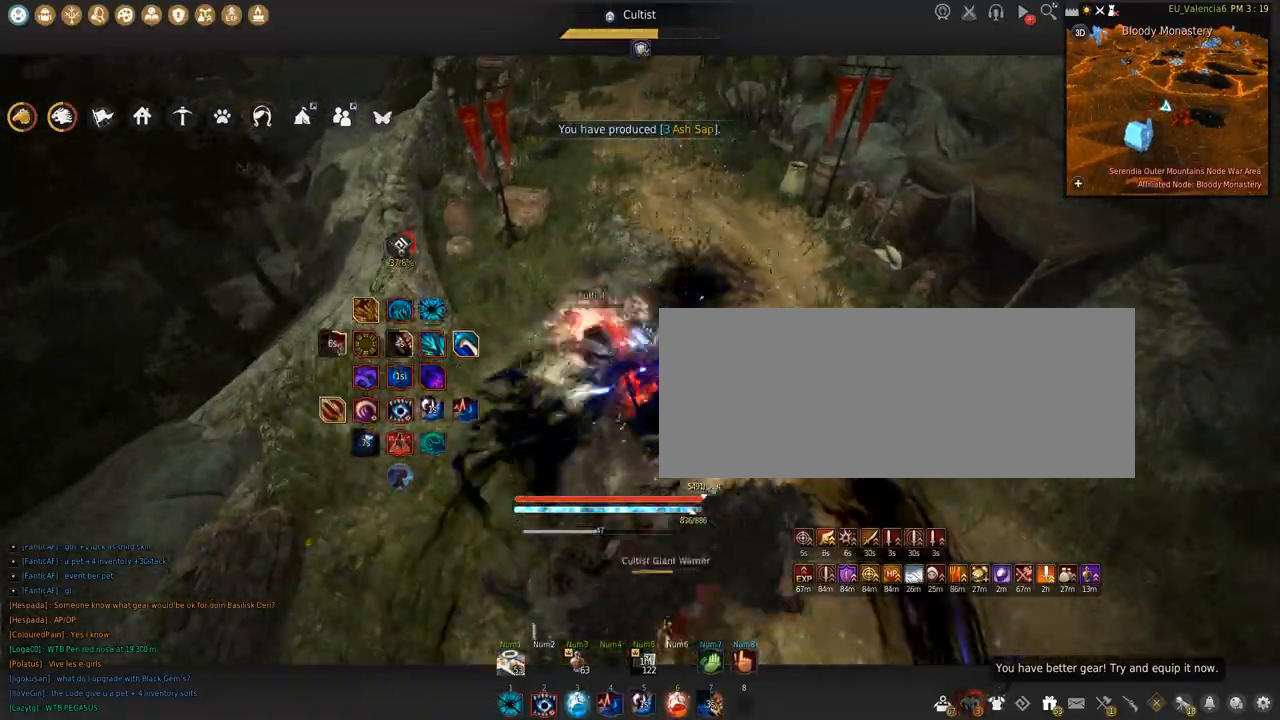
{"keys": ["q", "shift"], "mouse": [], "events": [[34, "space", "down"], [367, "space", "up"], [401, "mouse_left", "up"], [467, "q", "down"]]}
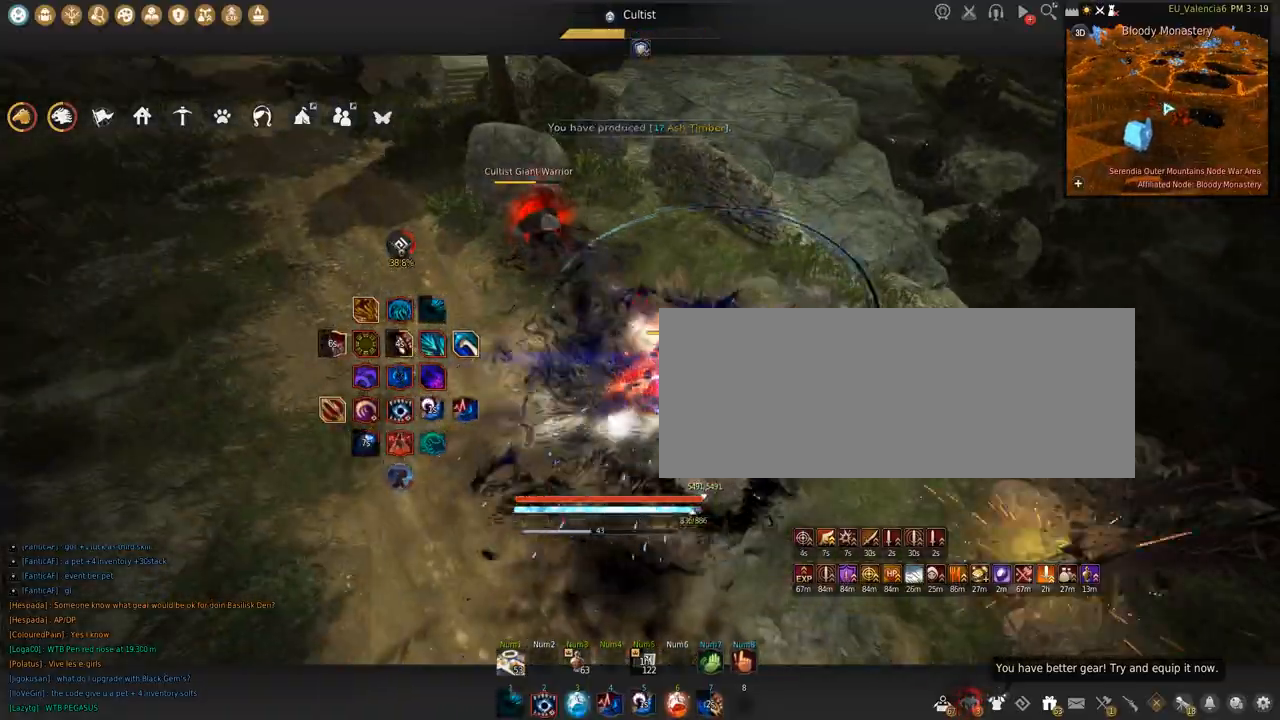
{"keys": ["shift"], "mouse": [], "events": [[467, "q", "up"]]}
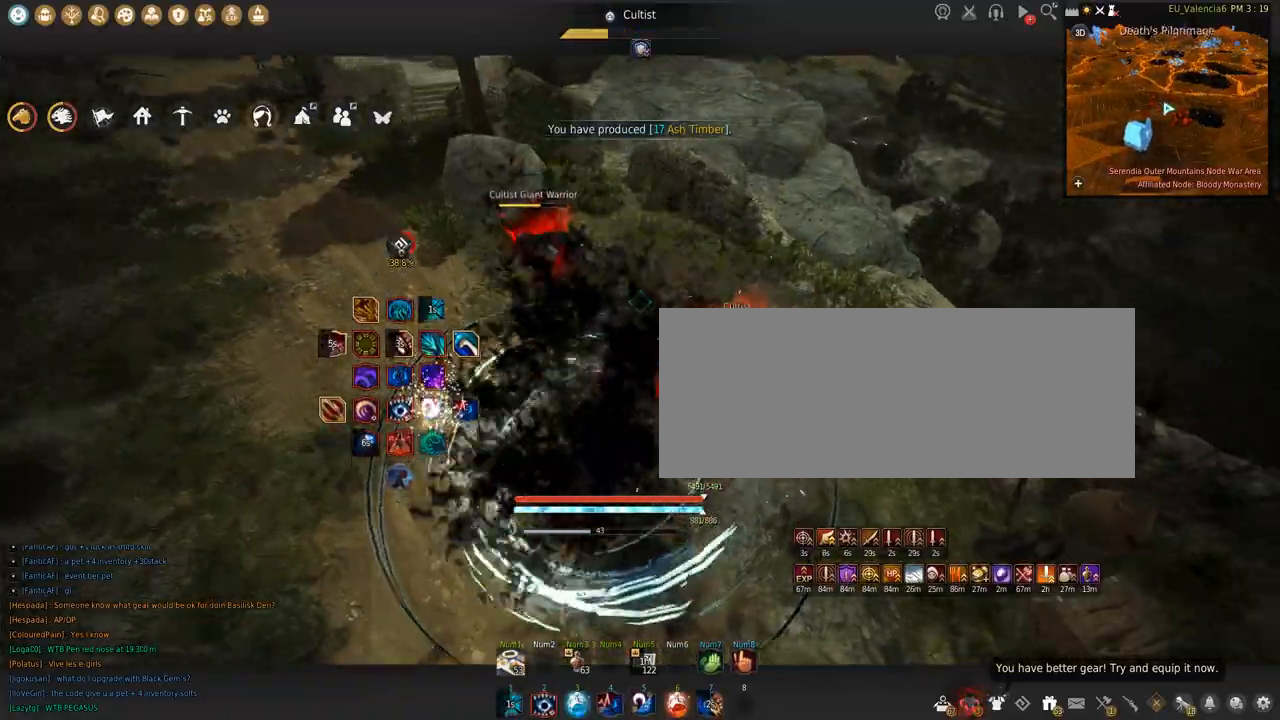
{"keys": ["shift"], "mouse": ["left"], "events": [[100, "mouse_left", "down"]]}
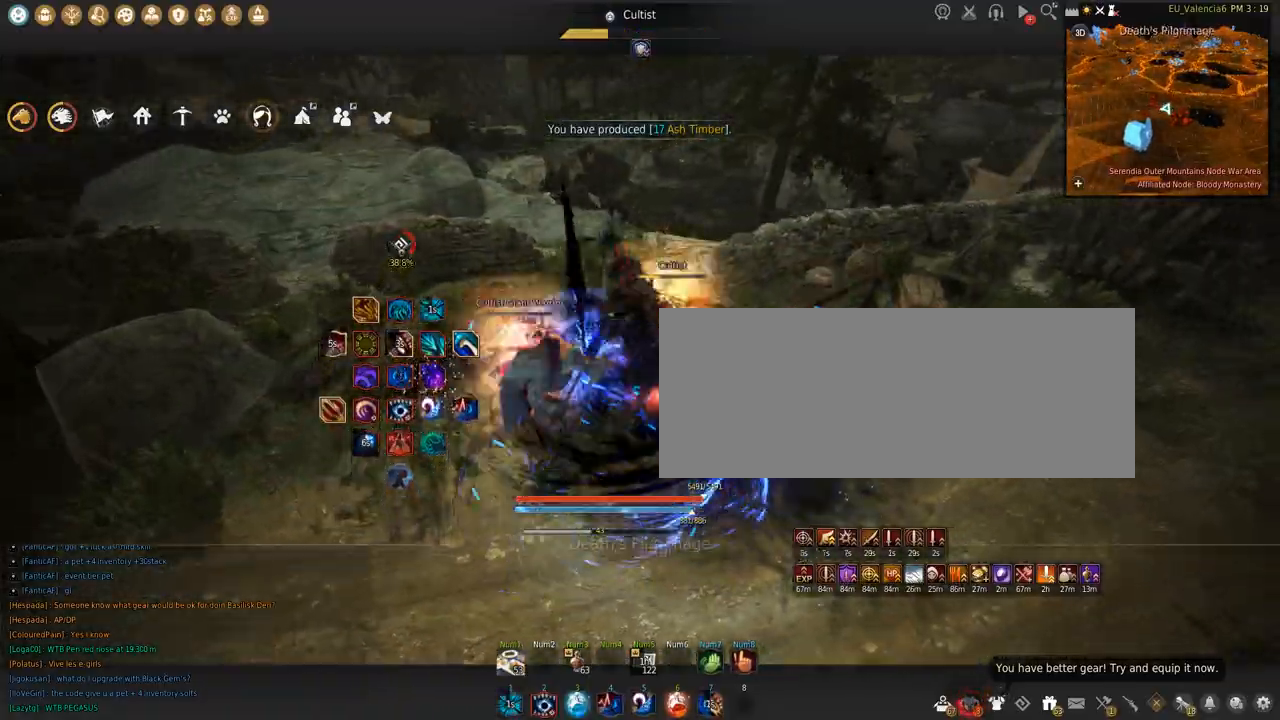
{"keys": ["s", "shift"], "mouse": [], "events": [[333, "mouse_left", "up"], [433, "s", "down"]]}
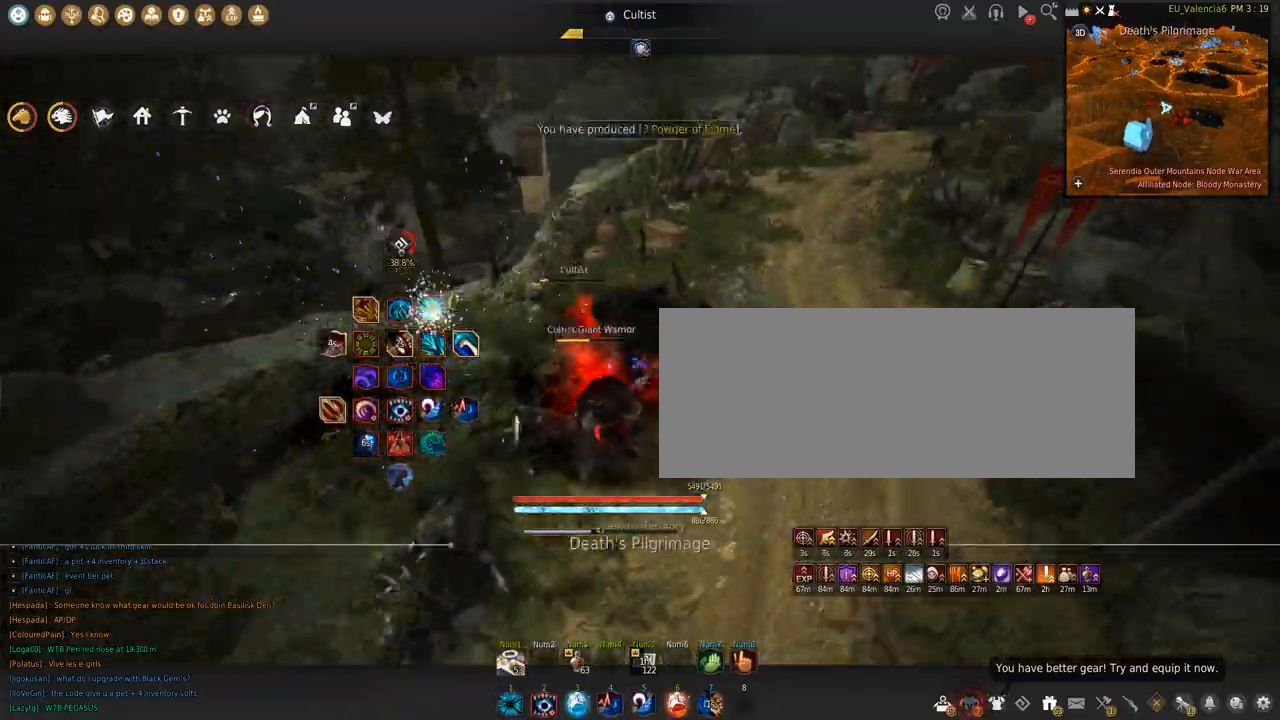
{"keys": ["s"], "mouse": ["left"], "events": [[100, "s", "up"], [267, "mouse_left", "down"], [300, "s", "down"], [300, "shift", "up"]]}
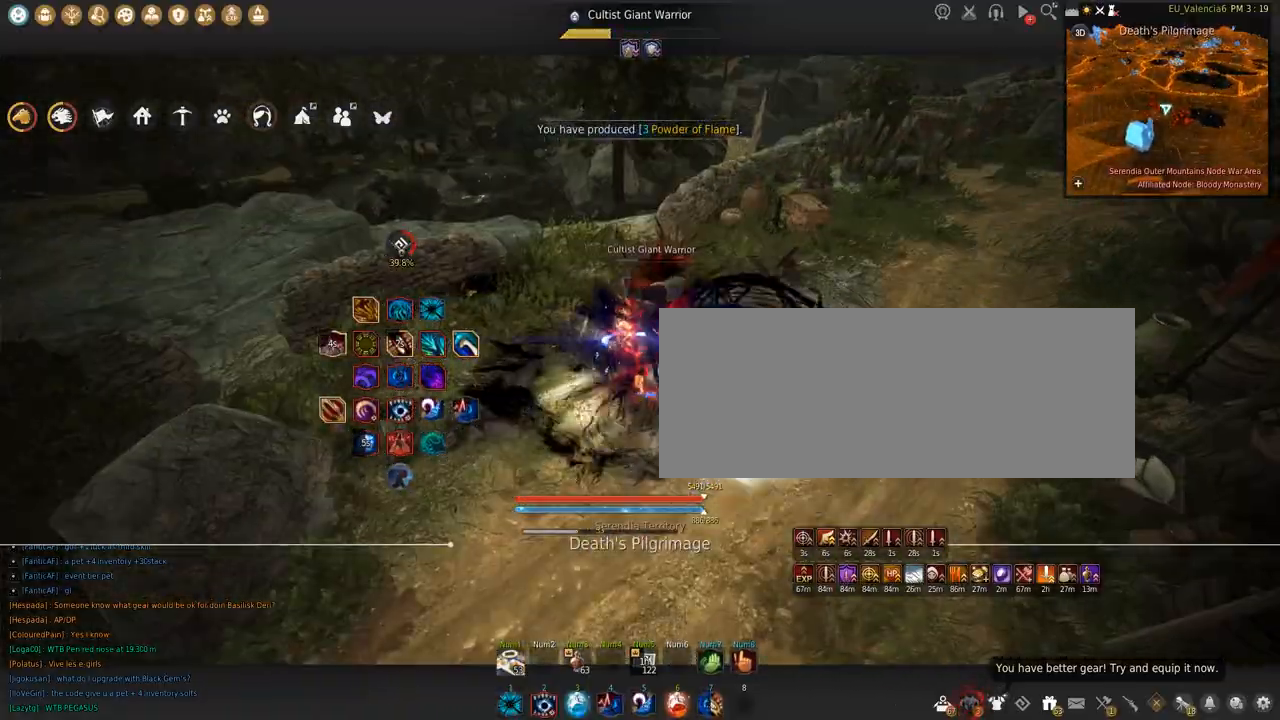
{"keys": ["s"], "mouse": ["left"], "events": []}
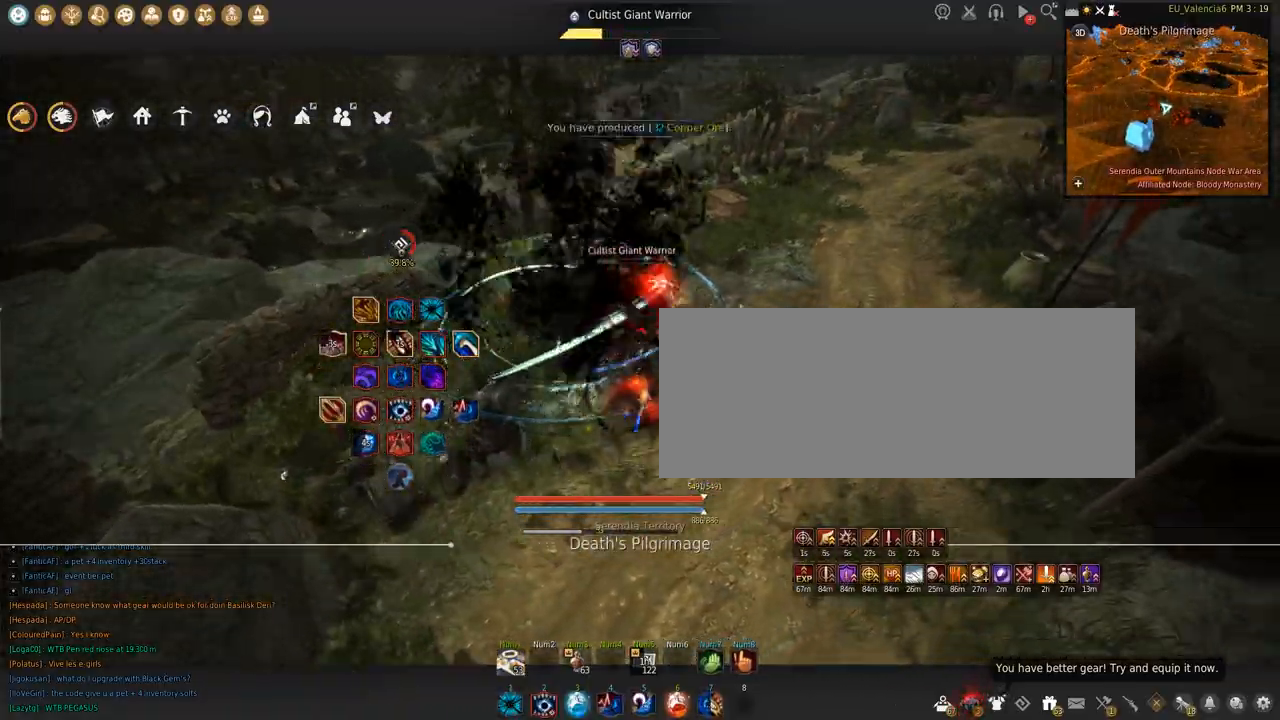
{"keys": ["shift", "space"], "mouse": ["left"], "events": [[33, "s", "up"], [67, "shift", "down"], [467, "space", "down"]]}
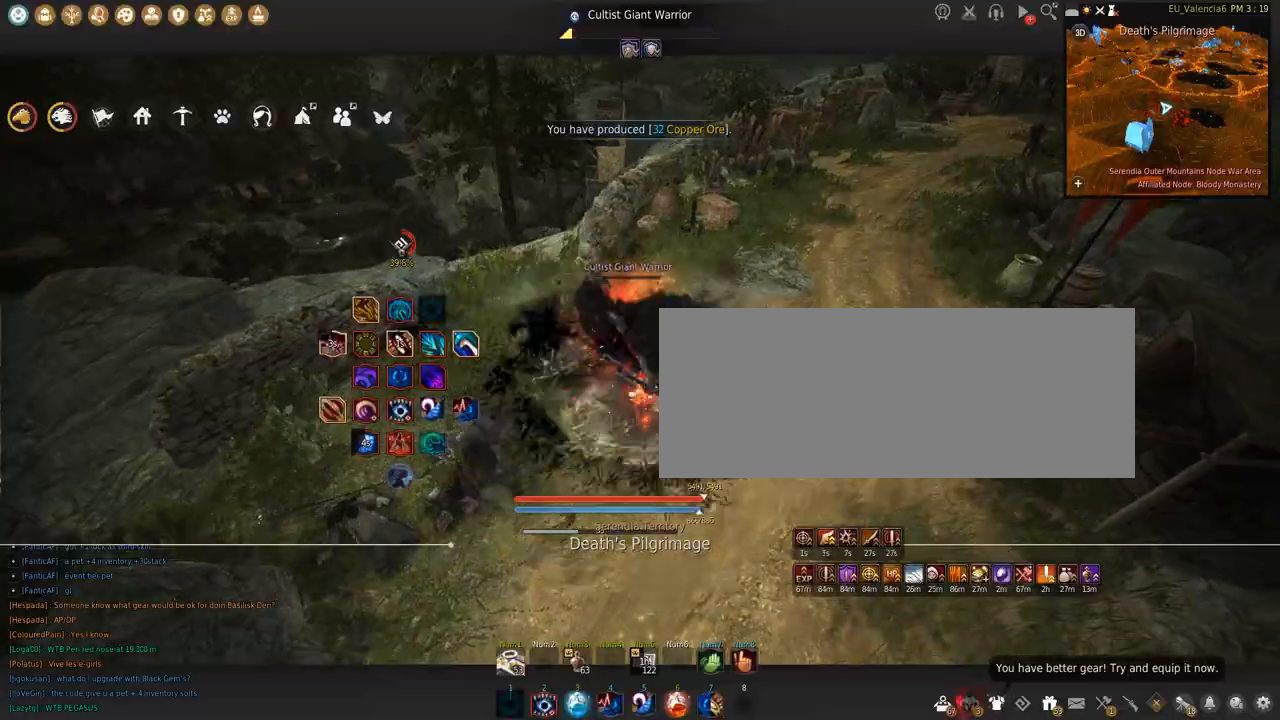
{"keys": [], "mouse": [], "events": [[333, "mouse_left", "up"], [333, "shift", "up"], [333, "space", "up"]]}
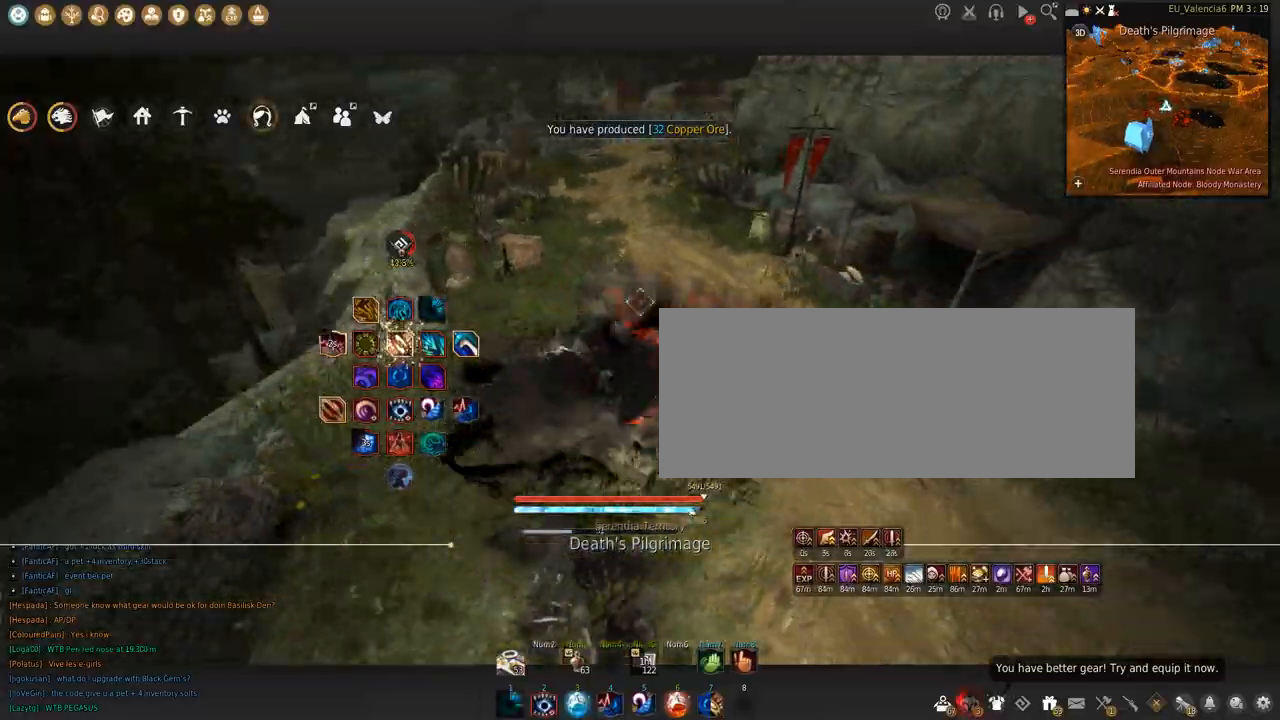
{"keys": ["c", "w"], "mouse": [], "events": [[200, "w", "down"], [267, "c", "down"]]}
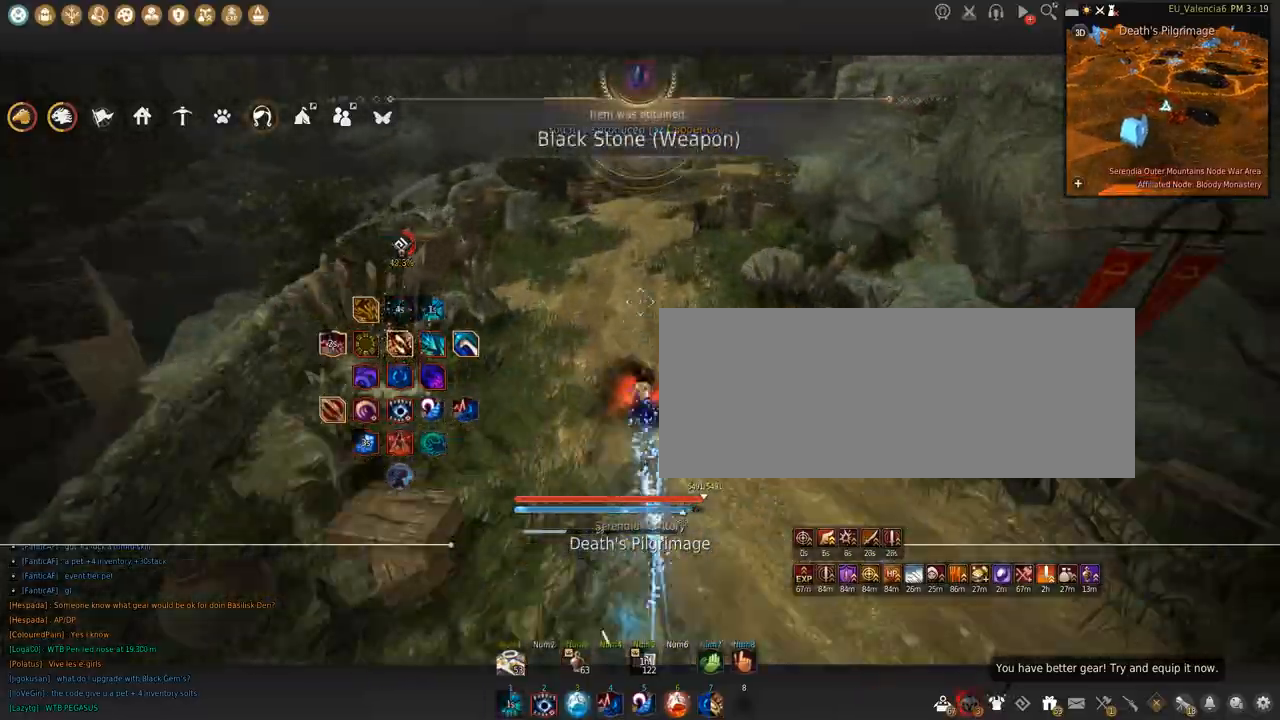
{"keys": ["w"], "mouse": [], "events": [[200, "c", "up"]]}
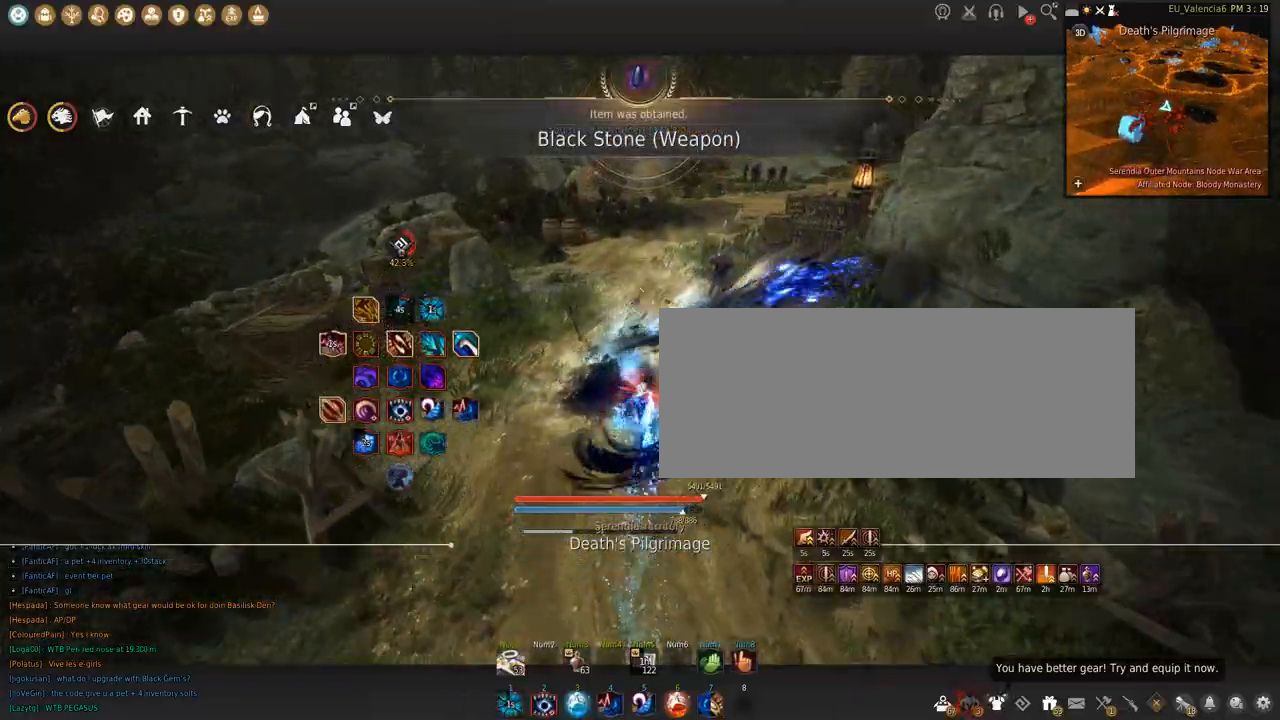
{"keys": ["w"], "mouse": [], "events": []}
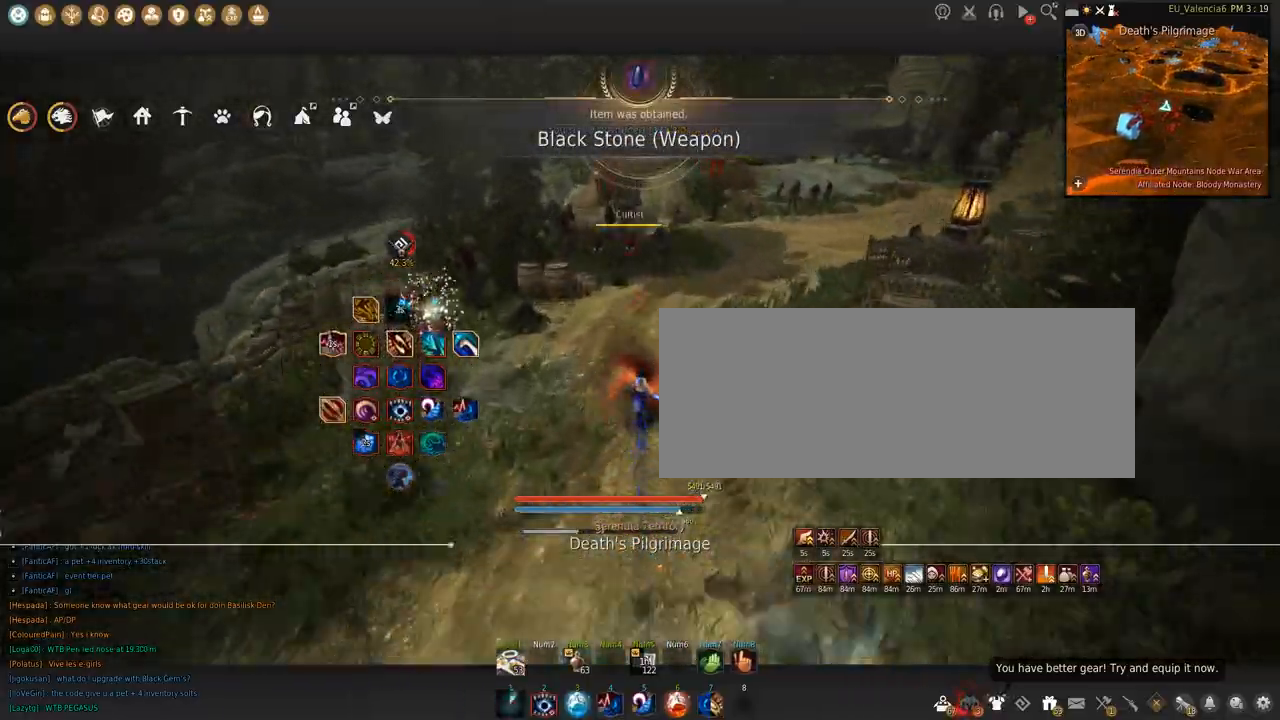
{"keys": ["w"], "mouse": [], "events": []}
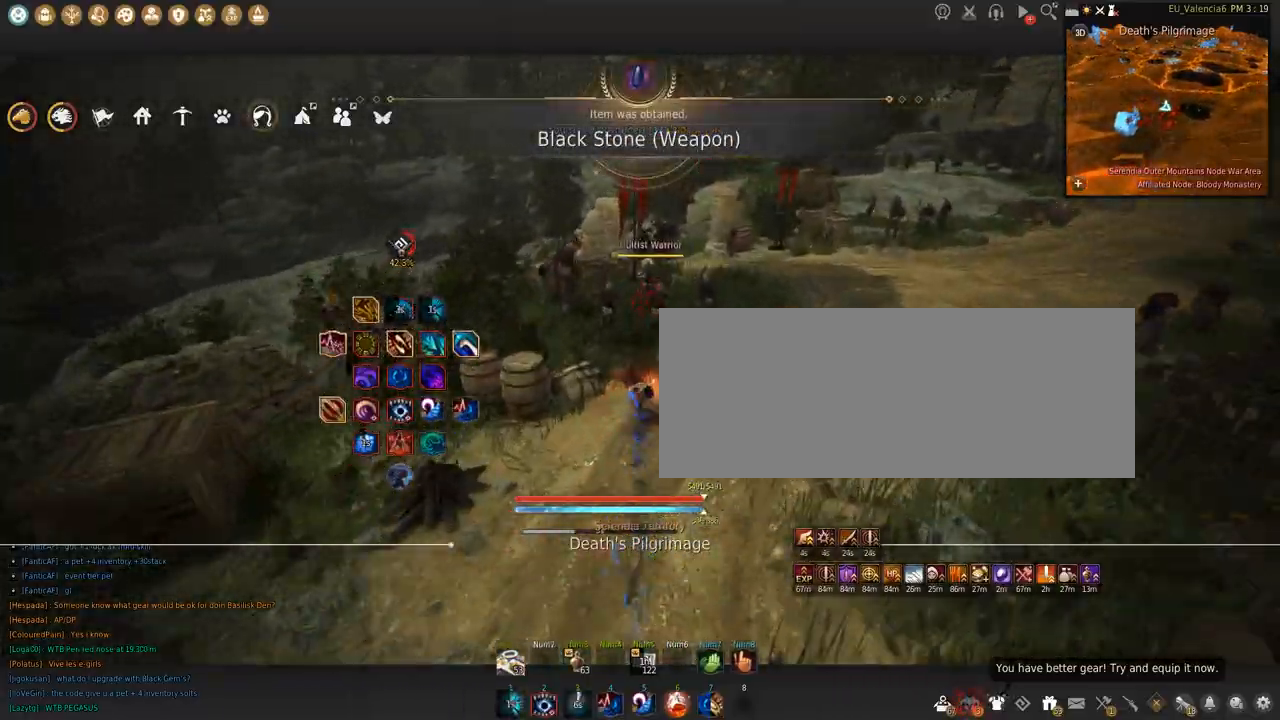
{"keys": ["w"], "mouse": [], "events": []}
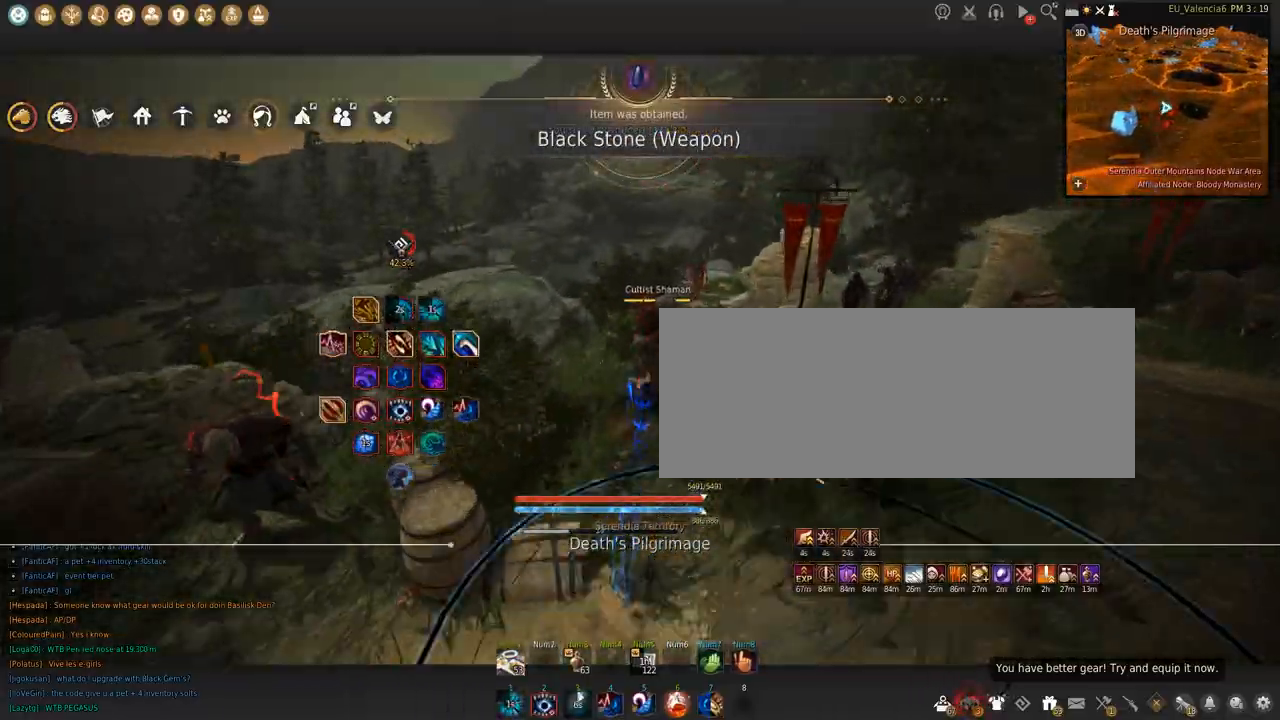
{"keys": ["w"], "mouse": [], "events": []}
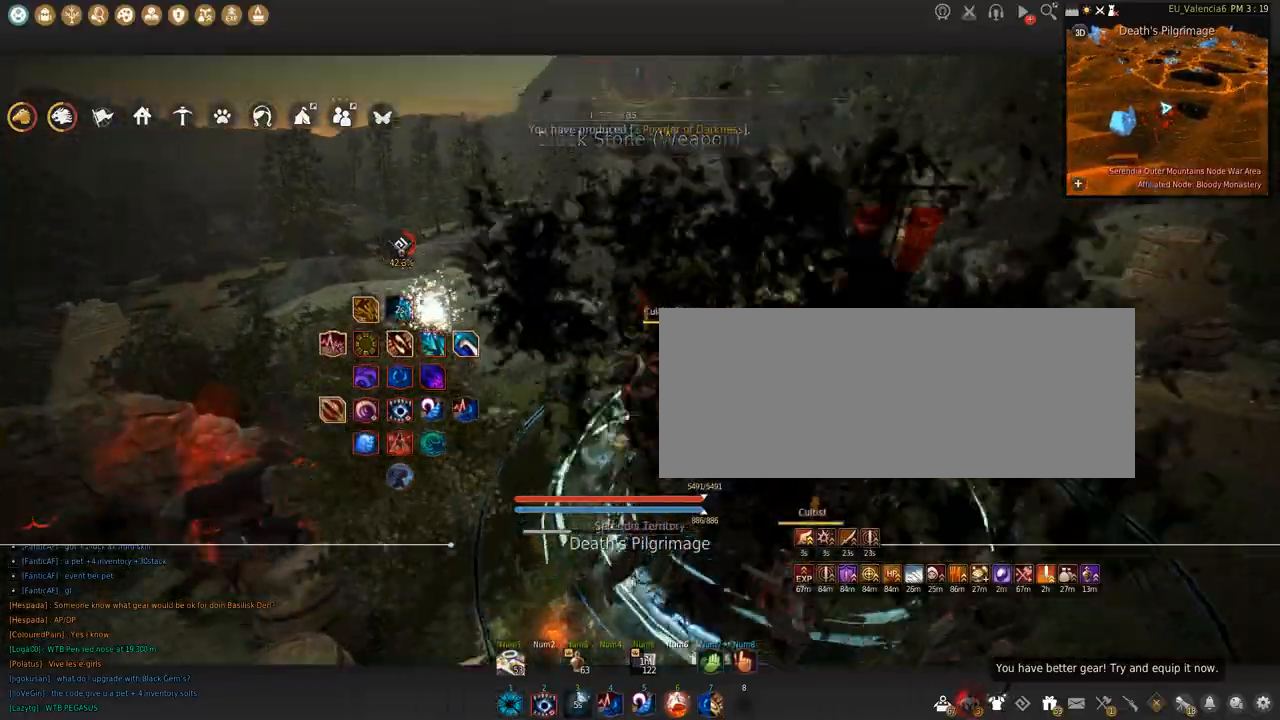
{"keys": [], "mouse": [], "events": [[367, "w", "up"]]}